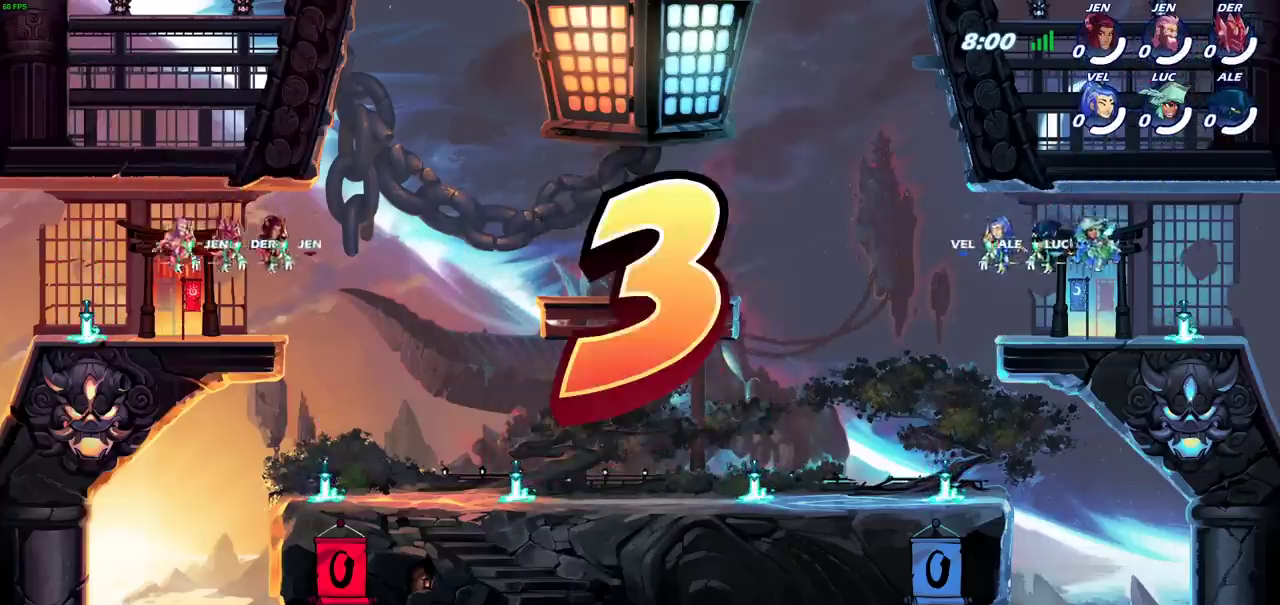
Gameplay with a controller (PlayStation layout); each line is a JSON object with the inputs held at the frame after it (dt_ms = milliseconds from this image to that frame). "events" lists button and stick changes between this image and that frame as [ms after this image, input, new state], when the widget could be followed in between. Not read: L1 L3 R3.
{"dt_ms": 500, "buttons": ["SELECT"], "left_stick": "center", "right_stick": "center", "events": [[283, "SELECT", "down"]]}
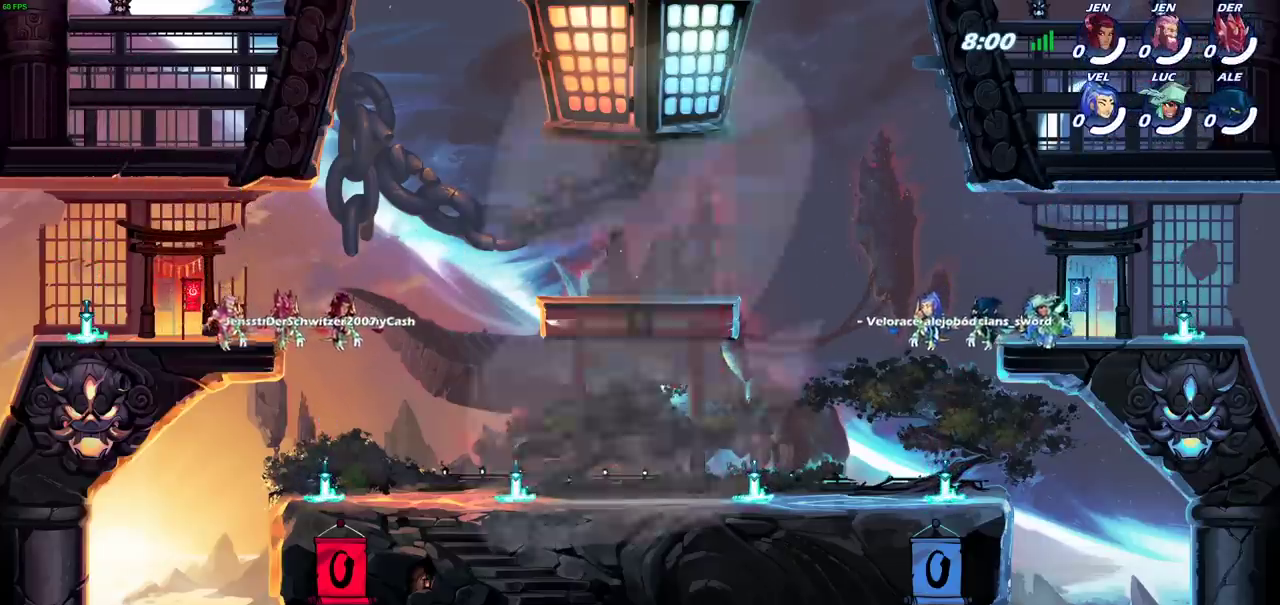
{"dt_ms": 500, "buttons": ["SELECT"], "left_stick": "center", "right_stick": "center", "events": []}
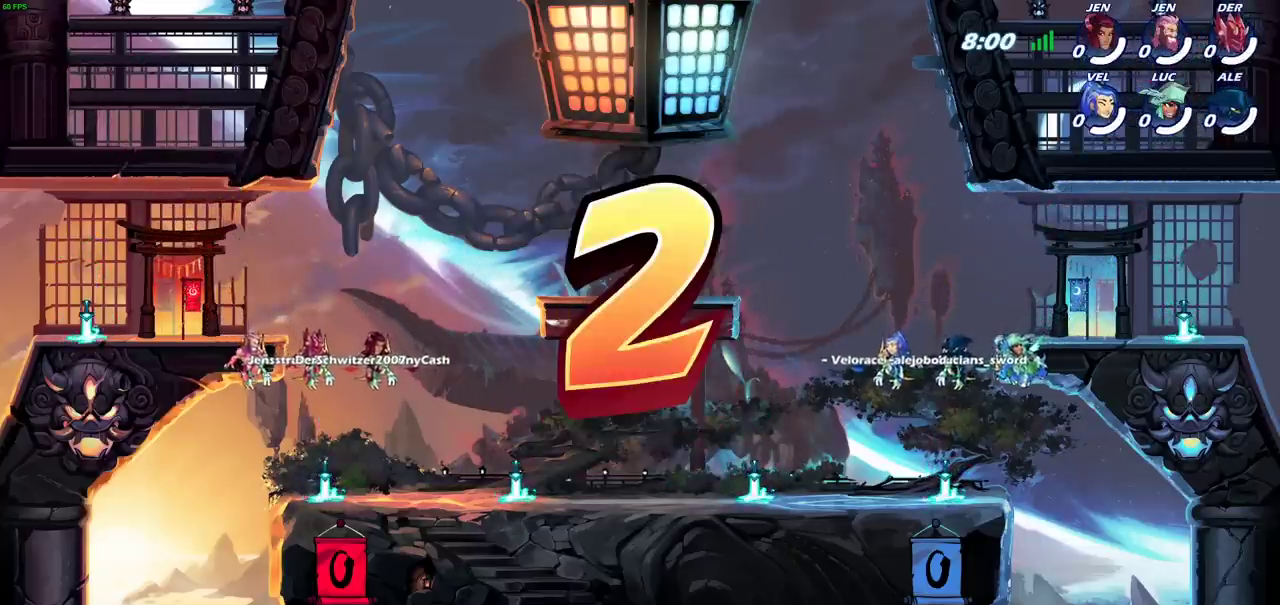
{"dt_ms": 500, "buttons": [], "left_stick": "center", "right_stick": "center", "events": [[217, "SELECT", "up"]]}
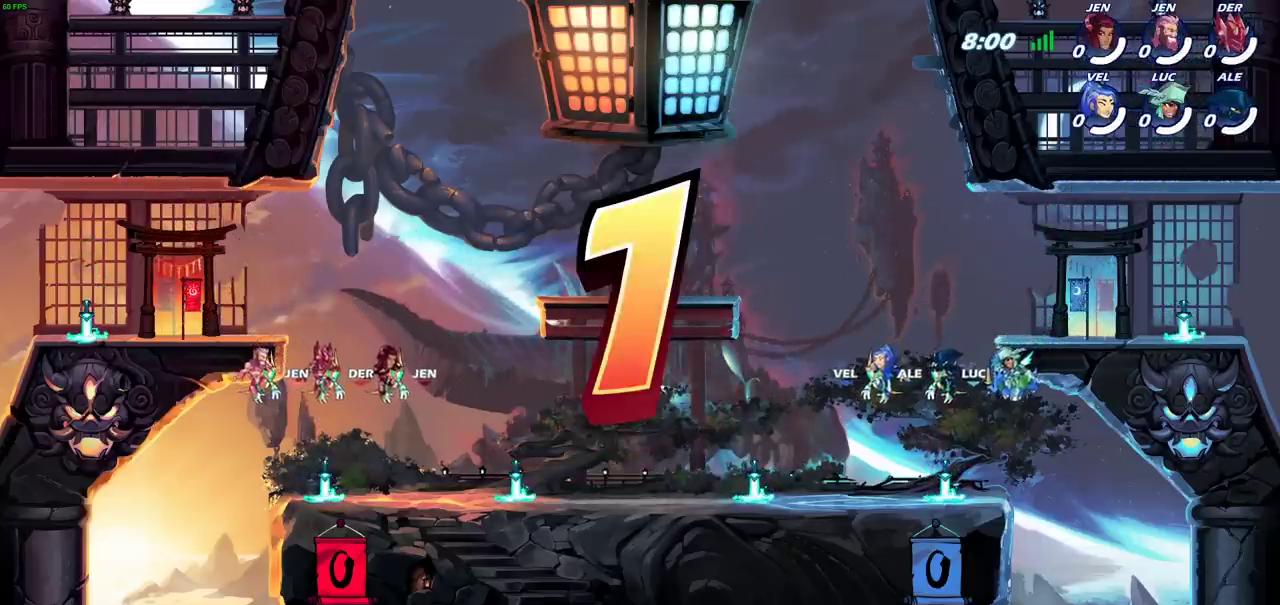
{"dt_ms": 500, "buttons": [], "left_stick": "center", "right_stick": "center", "events": [[183, "SELECT", "down"], [433, "SELECT", "up"]]}
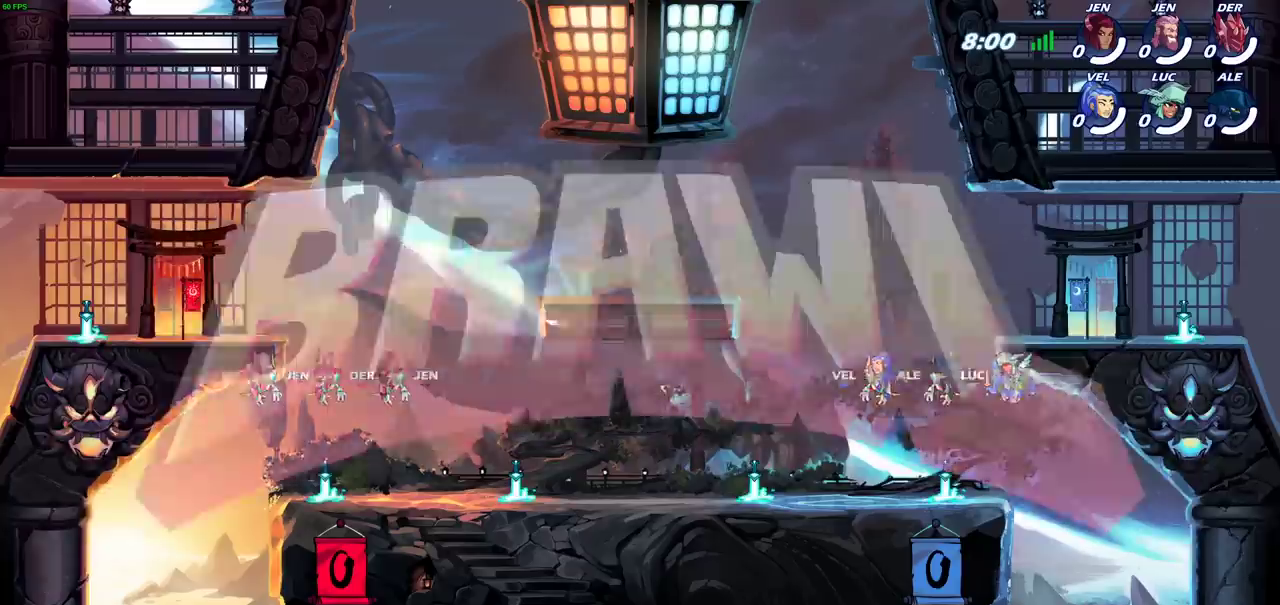
{"dt_ms": 500, "buttons": [], "left_stick": "center", "right_stick": "center", "events": []}
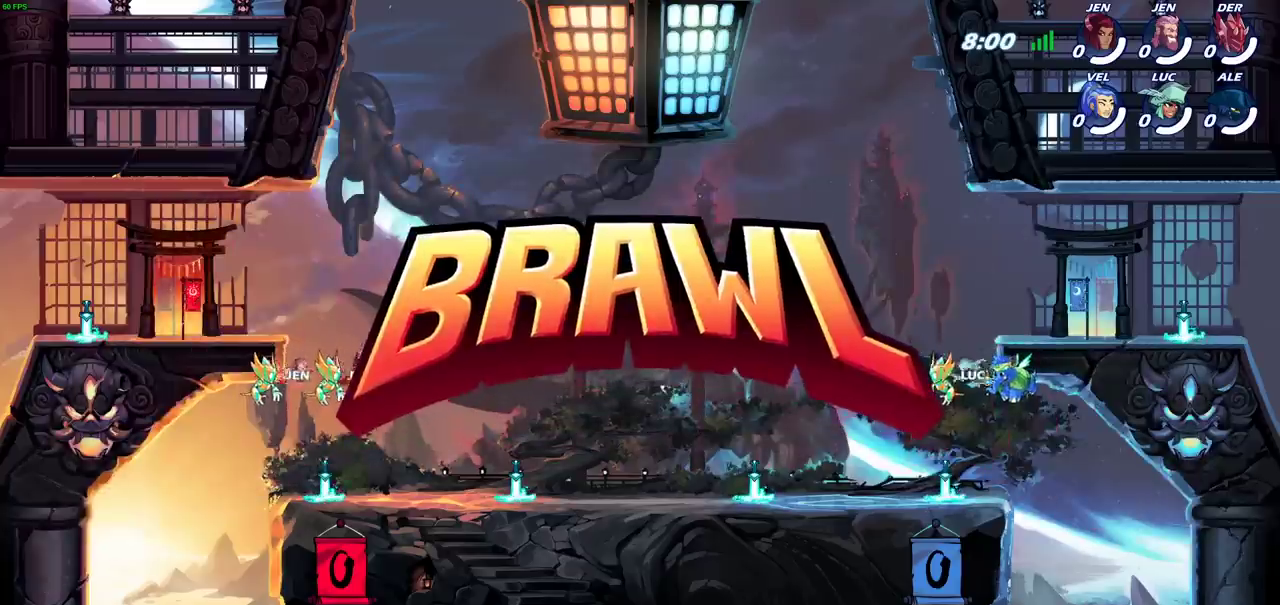
{"dt_ms": 400, "buttons": [], "left_stick": "left", "right_stick": "center", "events": [[367, "left_stick", "left"]]}
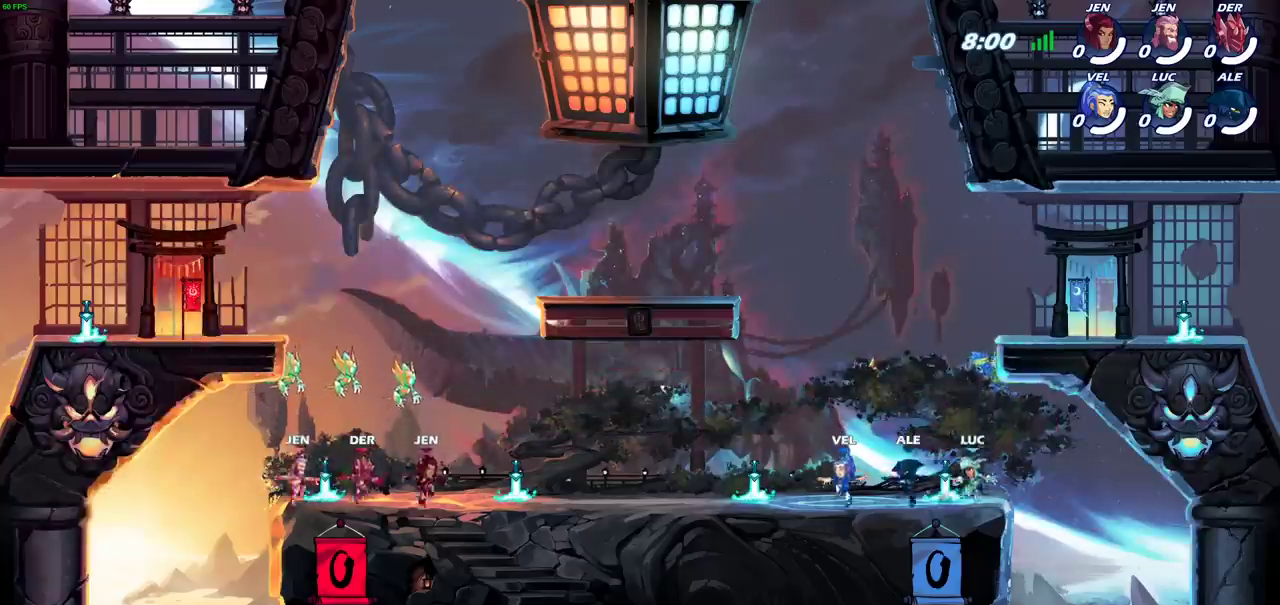
{"dt_ms": 600, "buttons": ["CROSS"], "left_stick": "right", "right_stick": "center", "events": [[33, "CROSS", "down"], [150, "left_stick", "center"], [183, "CROSS", "up"], [283, "CROSS", "down"], [417, "CROSS", "up"], [467, "CROSS", "down"], [467, "left_stick", "right"]]}